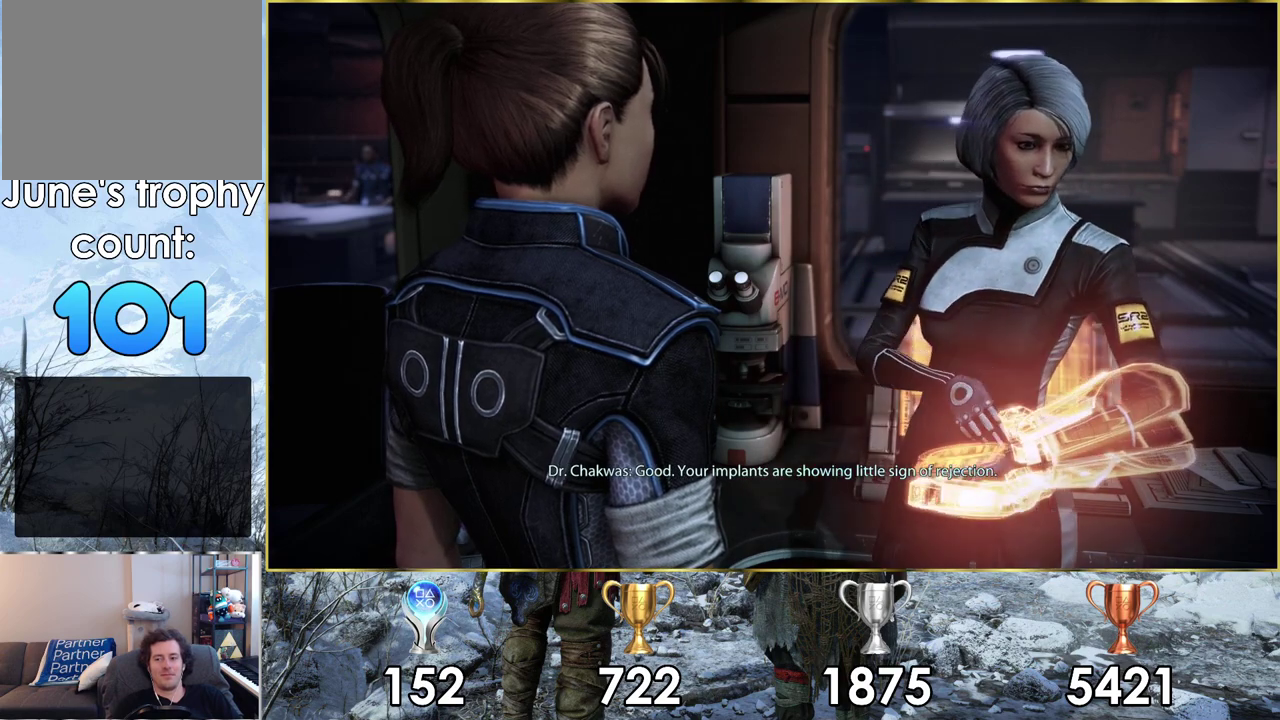
Gameplay with a controller (PlayStation layout); each line is a JSON object with the inputs held at the frame after it (dt_ms = milliseconds from this image to that frame). "events" lists button and stick changes between this image and that frame as [ms after this image, input, new state], when the widget could be followed in between.
{"dt_ms": 400, "buttons": ["SQUARE"], "left_stick": "center", "right_stick": "center", "events": [[317, "SQUARE", "down"]]}
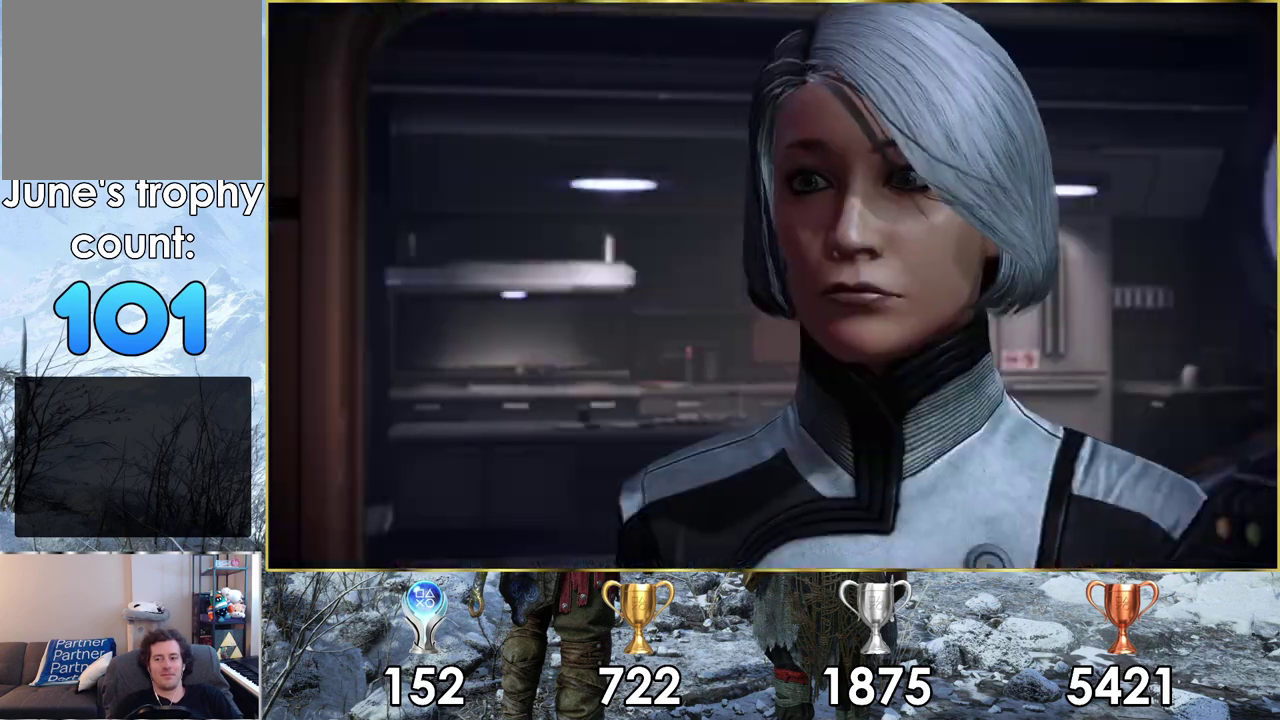
{"dt_ms": 600, "buttons": [], "left_stick": "center", "right_stick": "center", "events": [[67, "SQUARE", "up"]]}
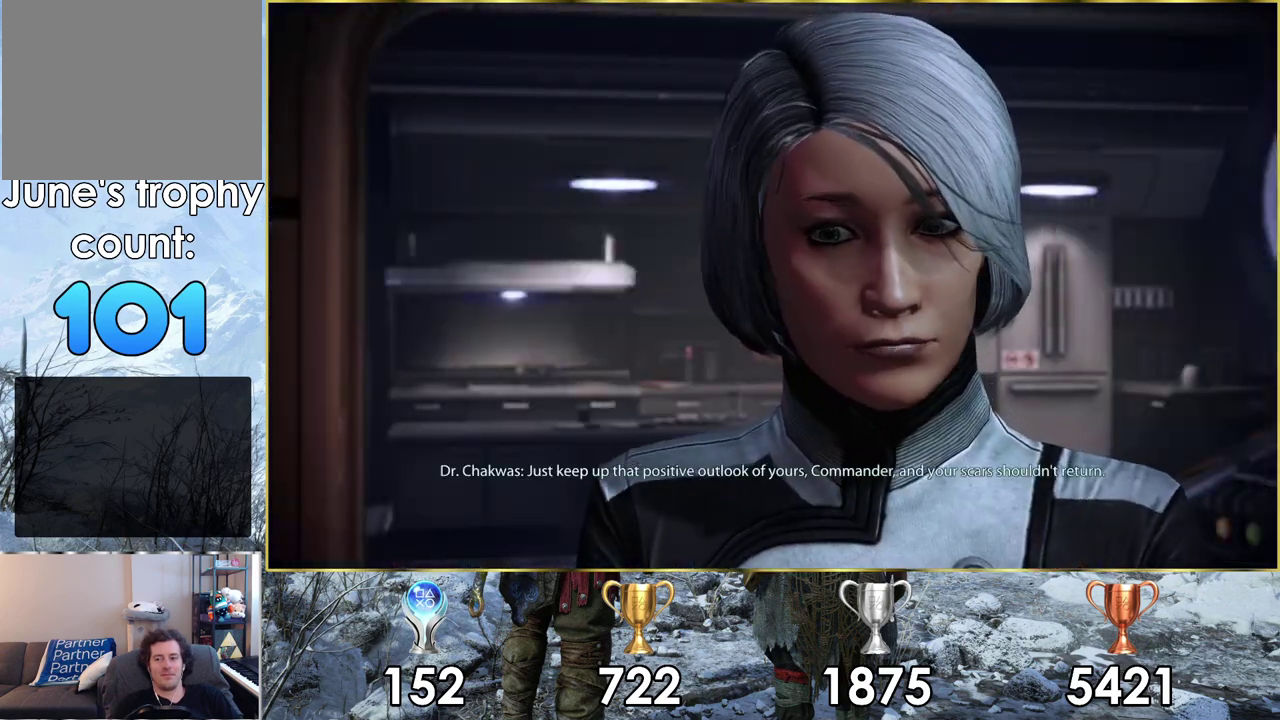
{"dt_ms": 500, "buttons": [], "left_stick": "center", "right_stick": "center", "events": []}
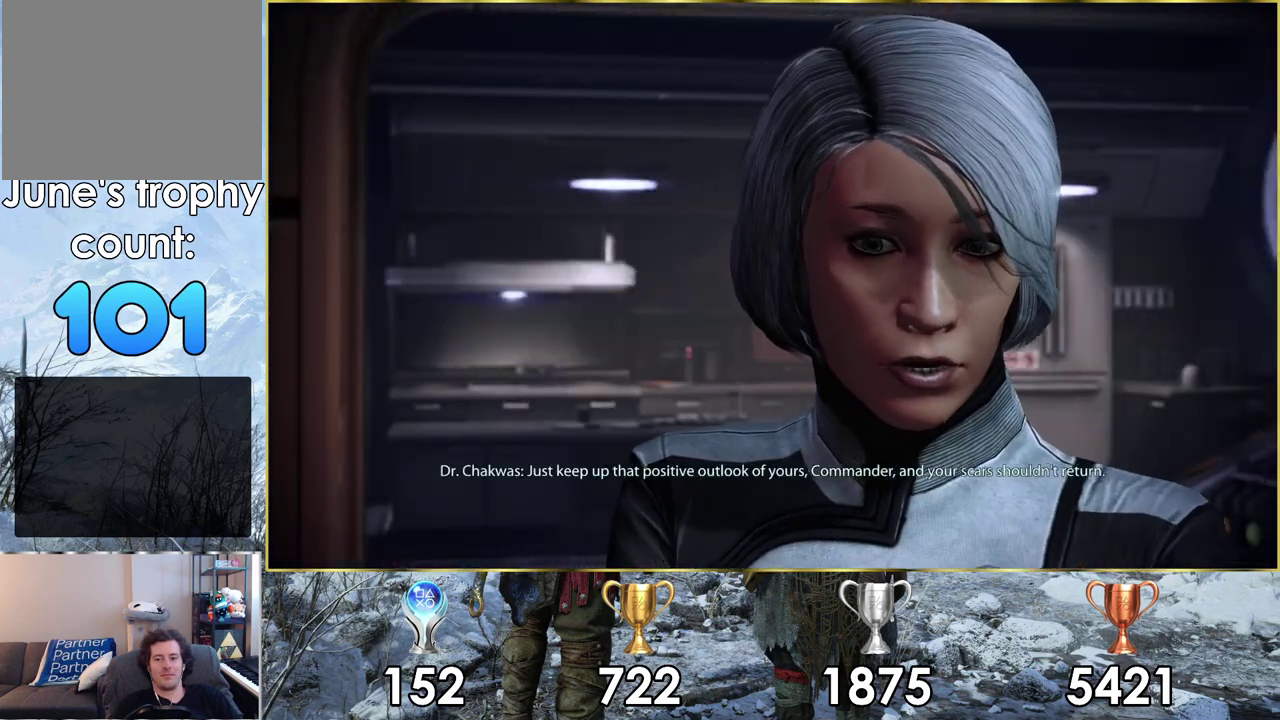
{"dt_ms": 500, "buttons": [], "left_stick": "center", "right_stick": "center", "events": []}
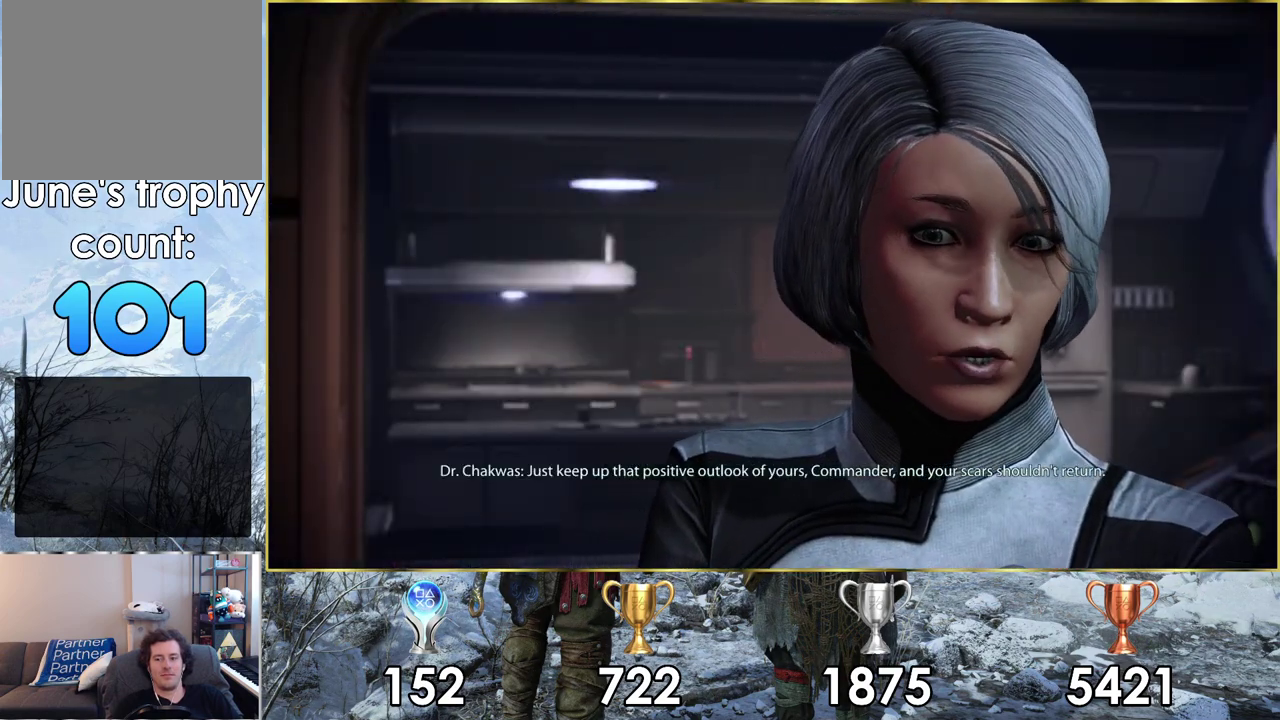
{"dt_ms": 500, "buttons": [], "left_stick": "center", "right_stick": "center", "events": []}
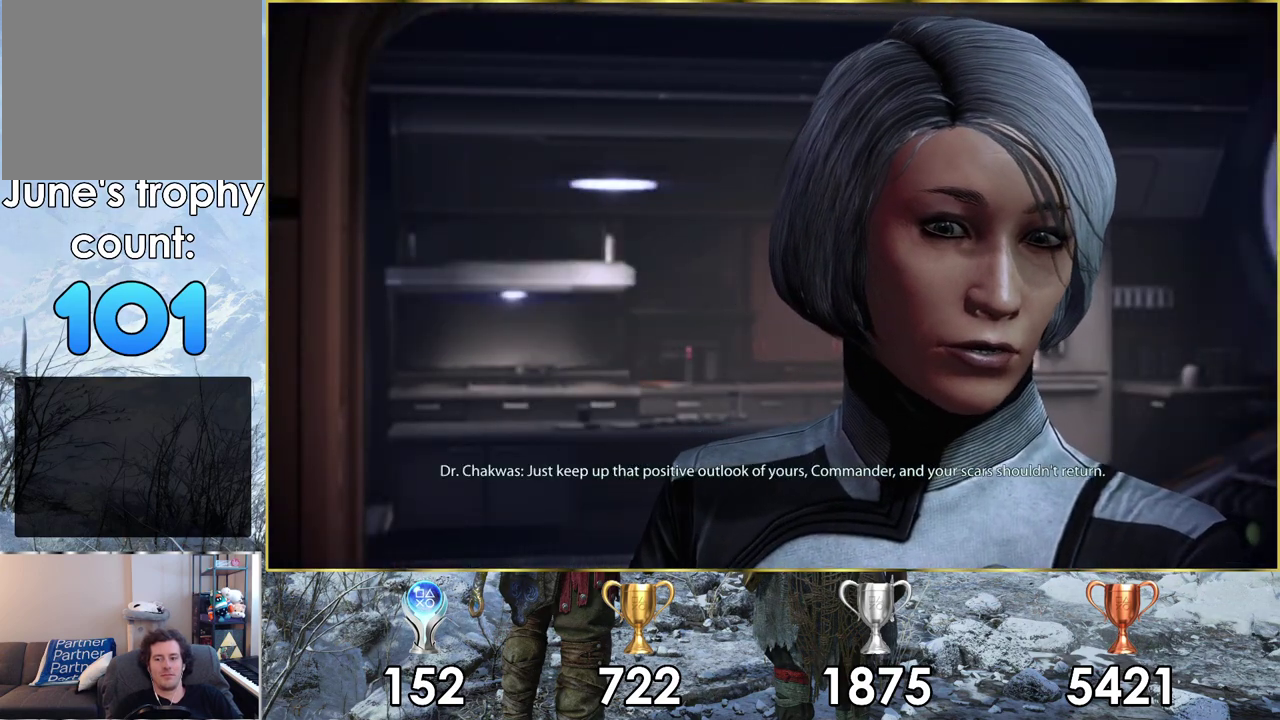
{"dt_ms": 300, "buttons": ["SQUARE"], "left_stick": "center", "right_stick": "center", "events": [[300, "SQUARE", "down"]]}
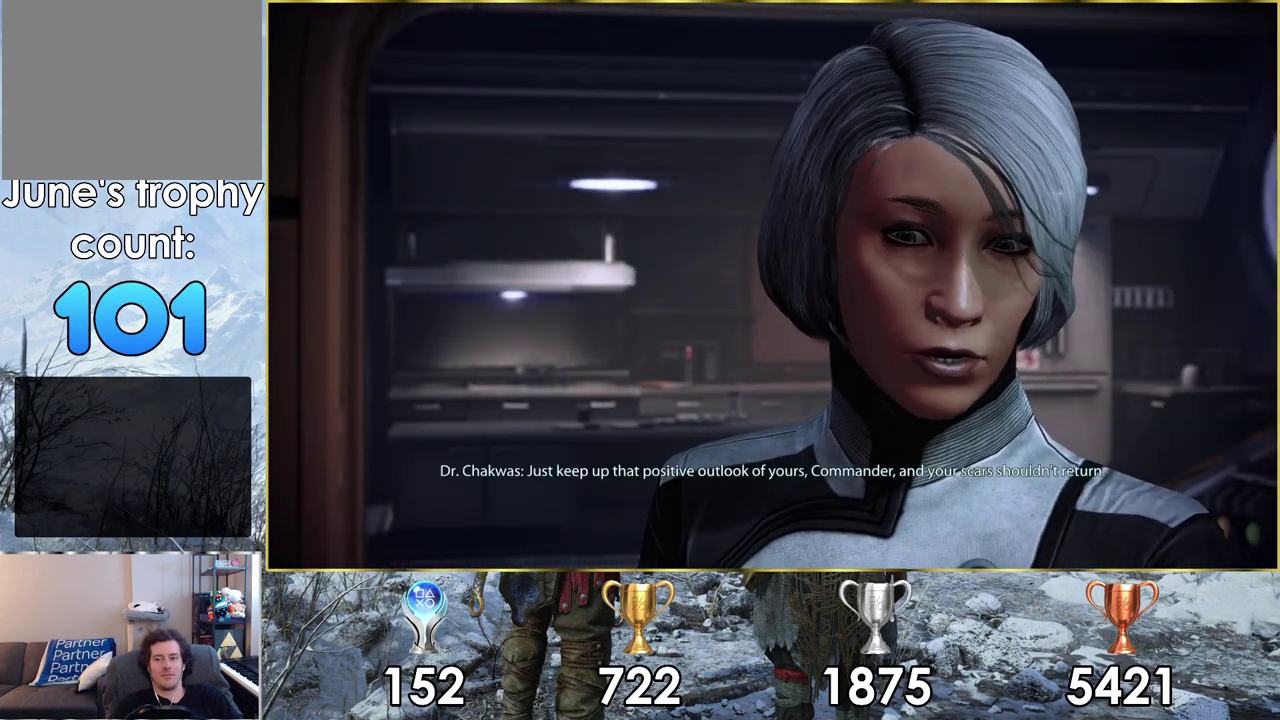
{"dt_ms": 700, "buttons": [], "left_stick": "center", "right_stick": "center", "events": [[267, "SQUARE", "up"]]}
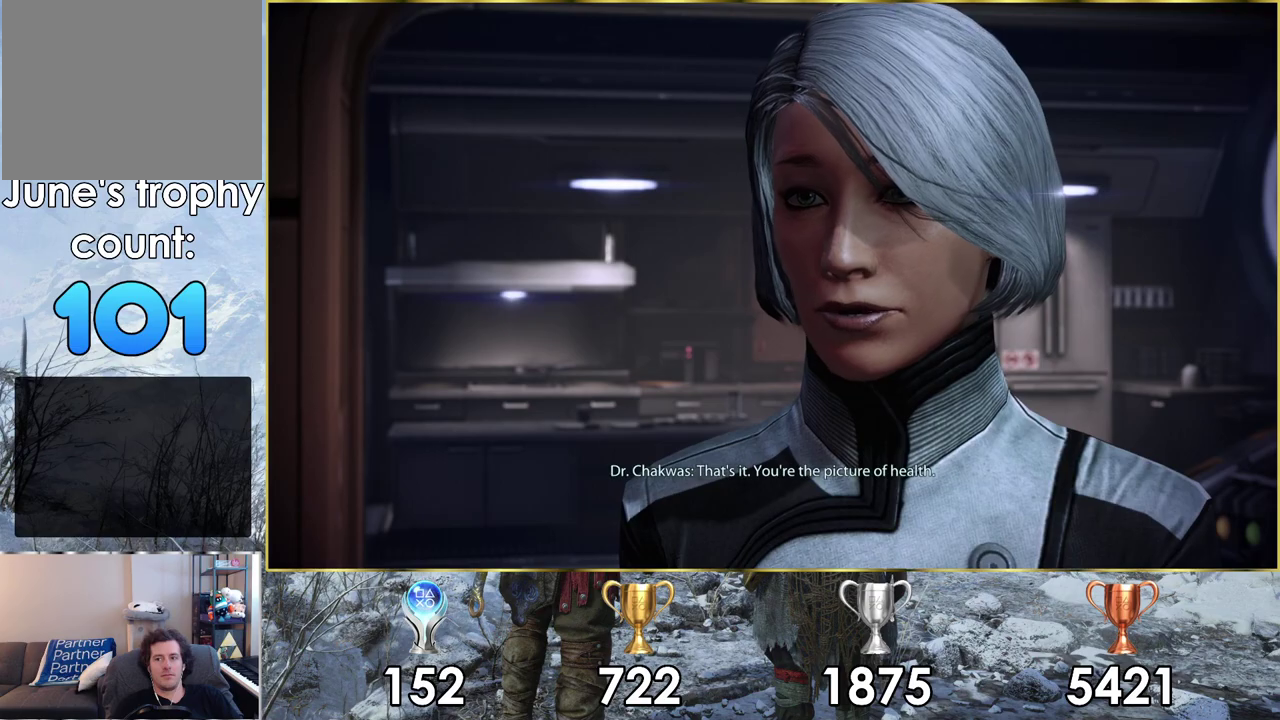
{"dt_ms": 500, "buttons": ["SQUARE"], "left_stick": "center", "right_stick": "center", "events": [[450, "SQUARE", "down"]]}
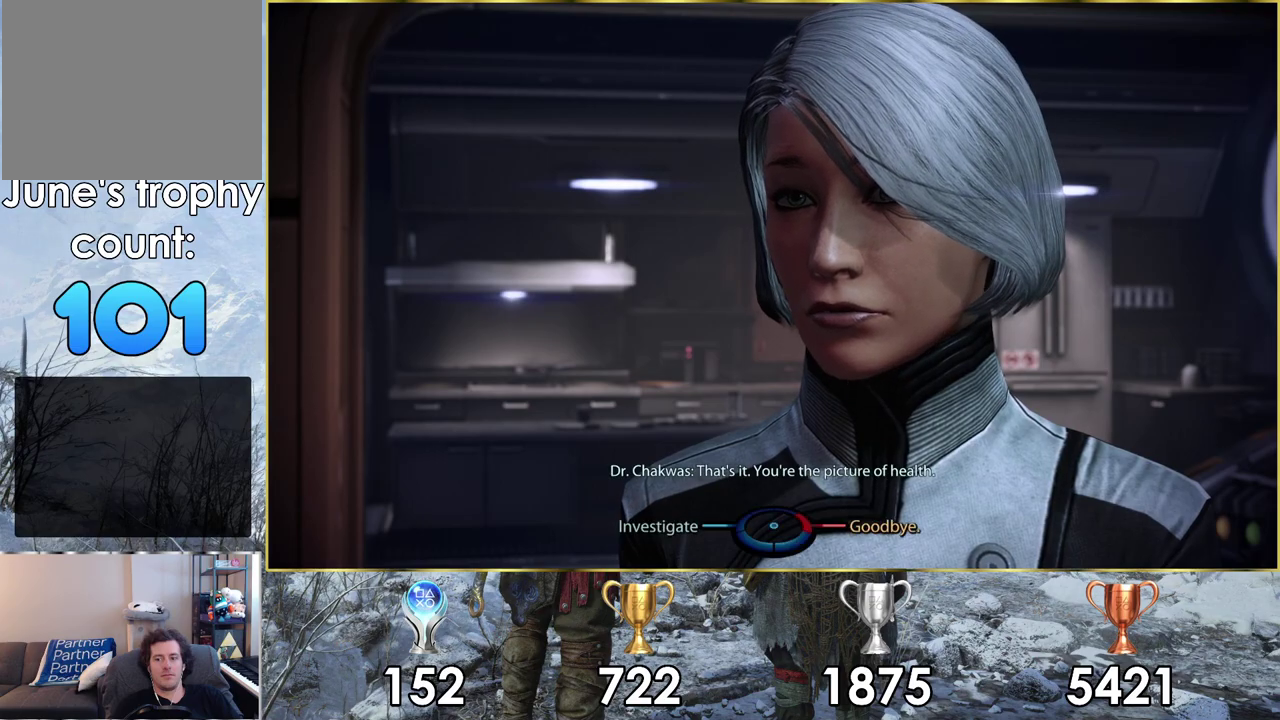
{"dt_ms": 500, "buttons": [], "left_stick": "center", "right_stick": "center", "events": [[167, "SQUARE", "up"]]}
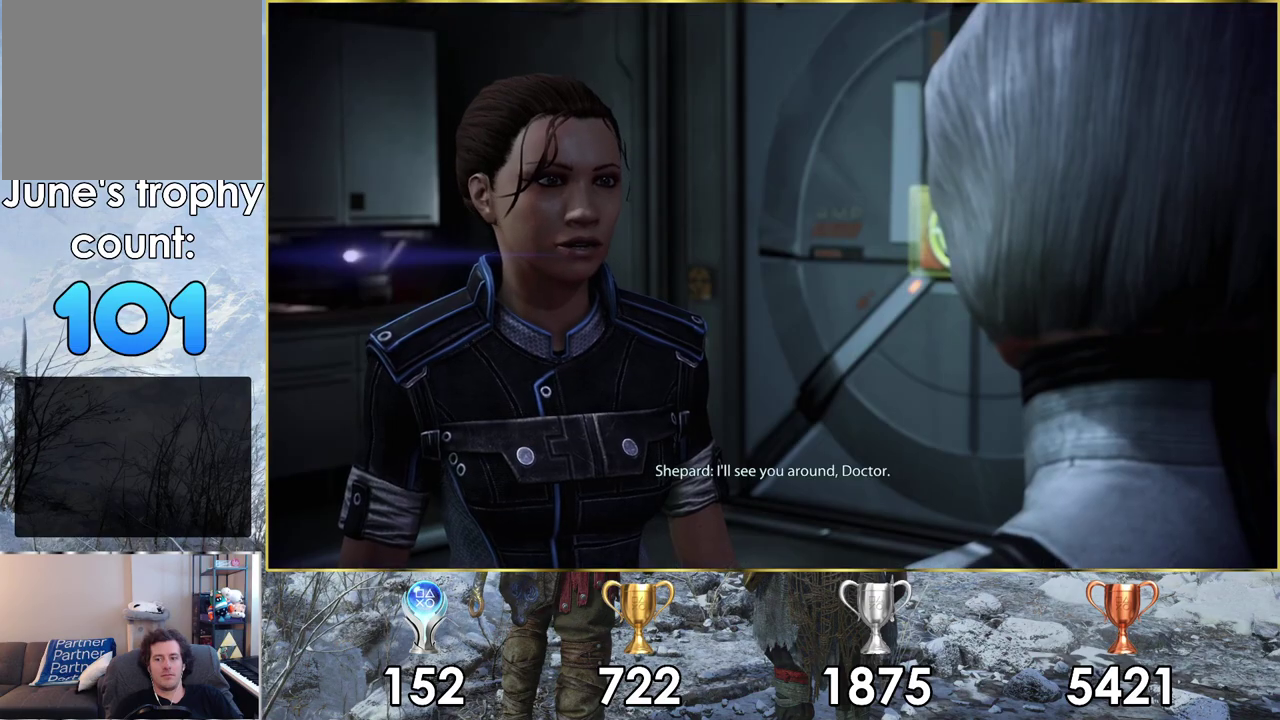
{"dt_ms": 300, "buttons": ["SQUARE"], "left_stick": "center", "right_stick": "center", "events": [[300, "SQUARE", "down"]]}
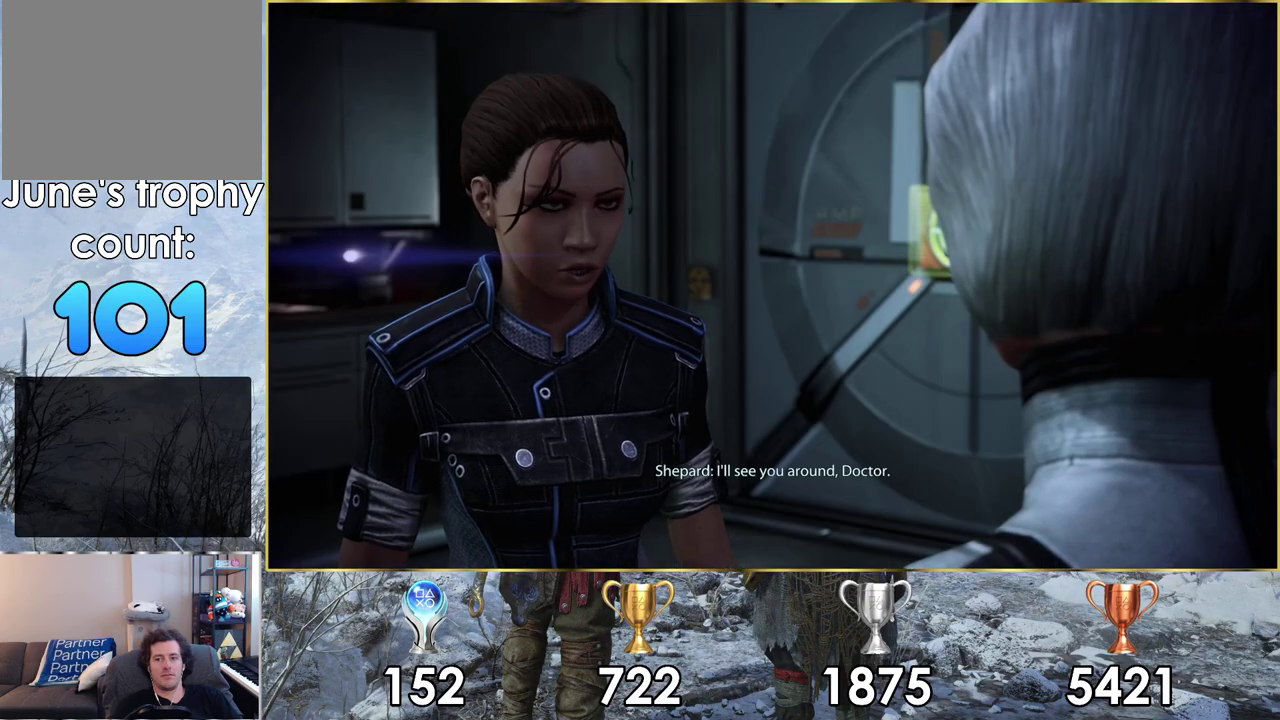
{"dt_ms": 200, "buttons": [], "left_stick": "center", "right_stick": "center", "events": [[150, "SQUARE", "up"]]}
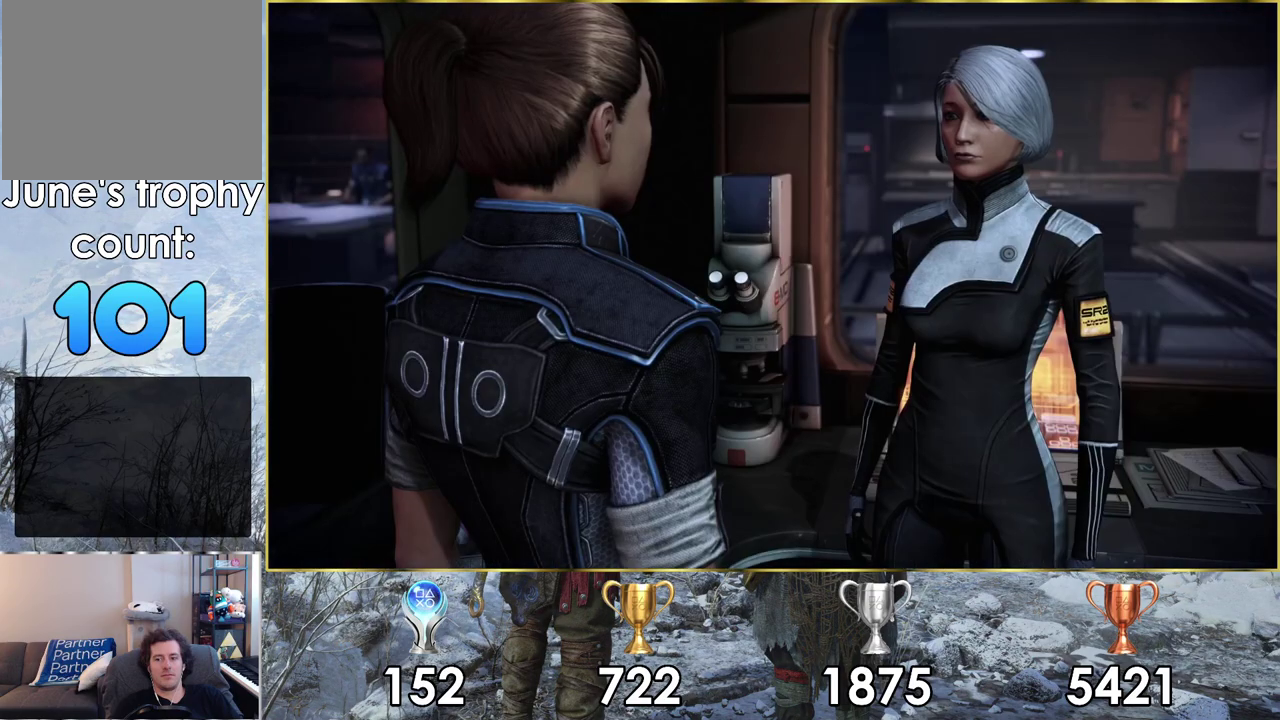
{"dt_ms": 500, "buttons": [], "left_stick": "center", "right_stick": "center", "events": []}
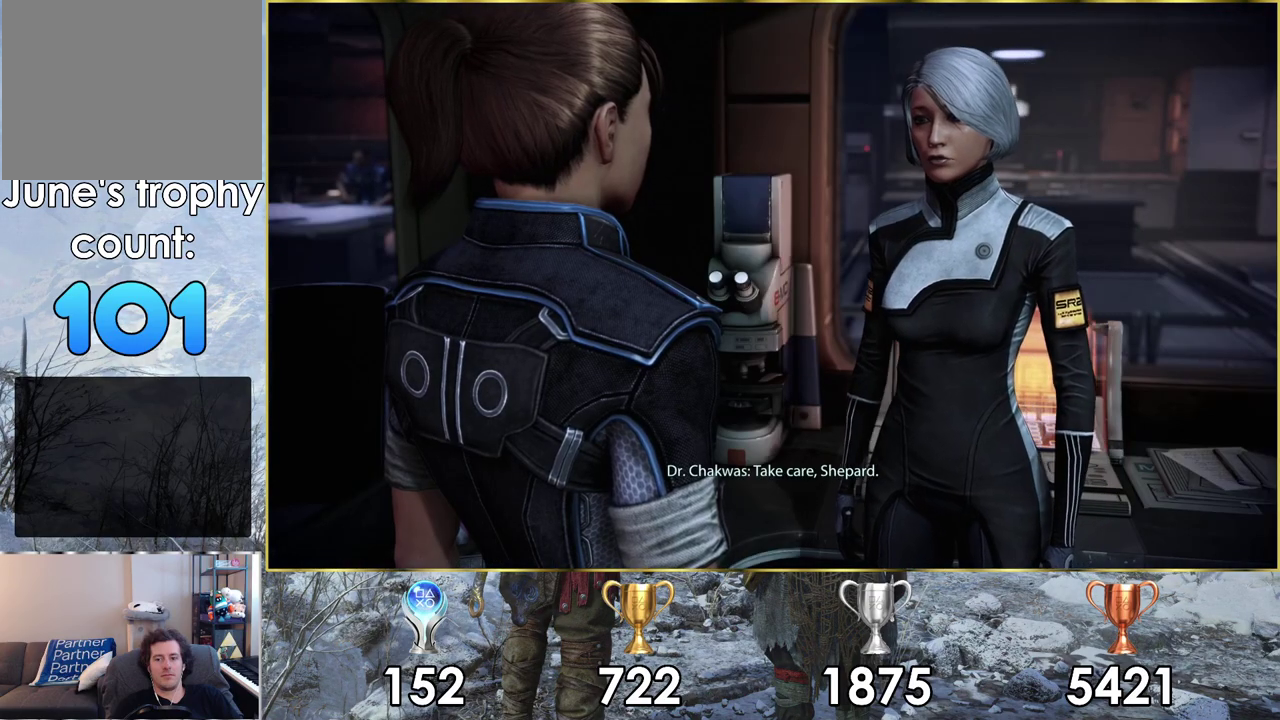
{"dt_ms": 400, "buttons": [], "left_stick": "center", "right_stick": "center", "events": [[200, "SQUARE", "down"], [317, "SQUARE", "up"]]}
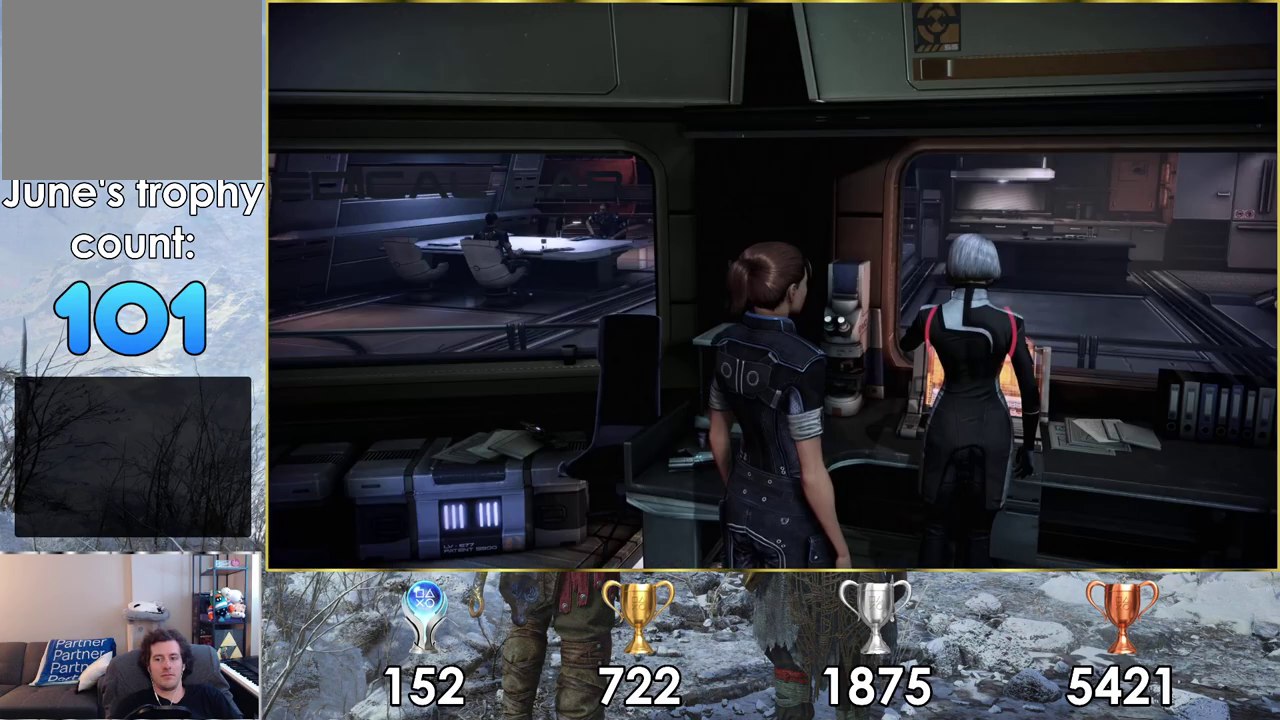
{"dt_ms": 500, "buttons": [], "left_stick": "left", "right_stick": "left", "events": [[200, "left_stick", "down"], [217, "right_stick", "left"], [433, "left_stick", "down-left"], [500, "left_stick", "left"]]}
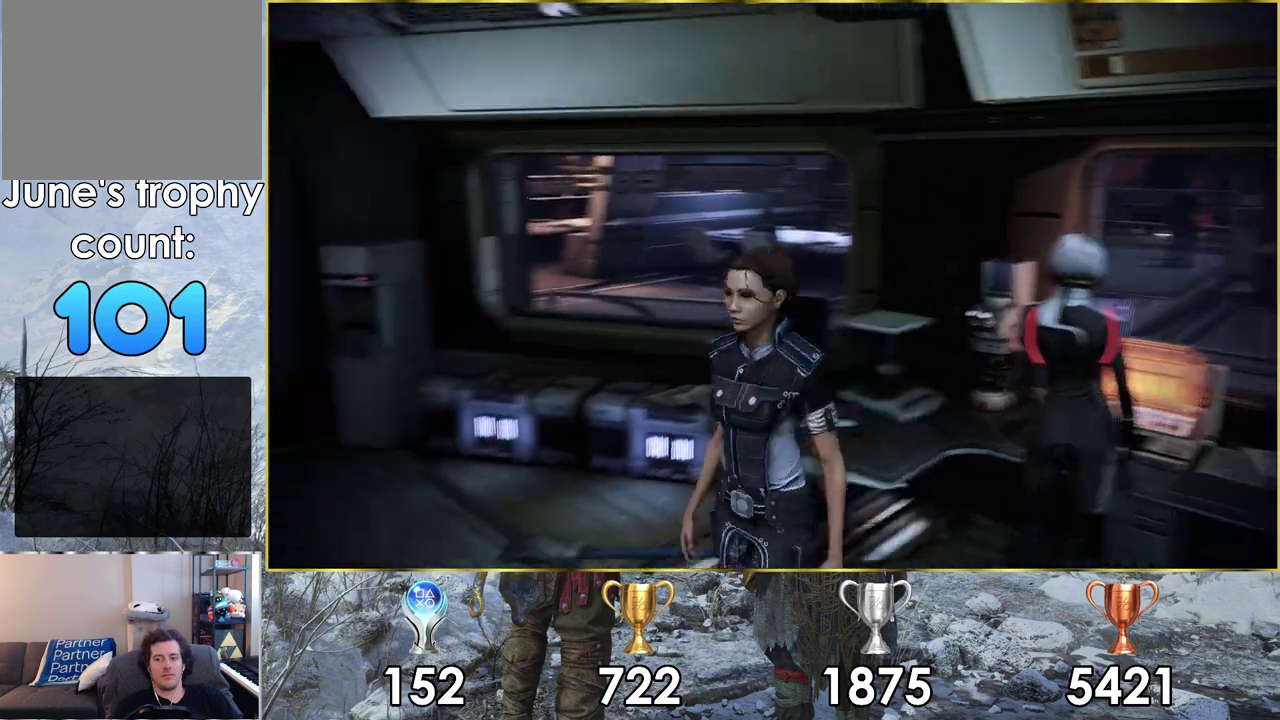
{"dt_ms": 300, "buttons": [], "left_stick": "up-left", "right_stick": "center", "events": [[67, "left_stick", "up-left"], [300, "right_stick", "center"]]}
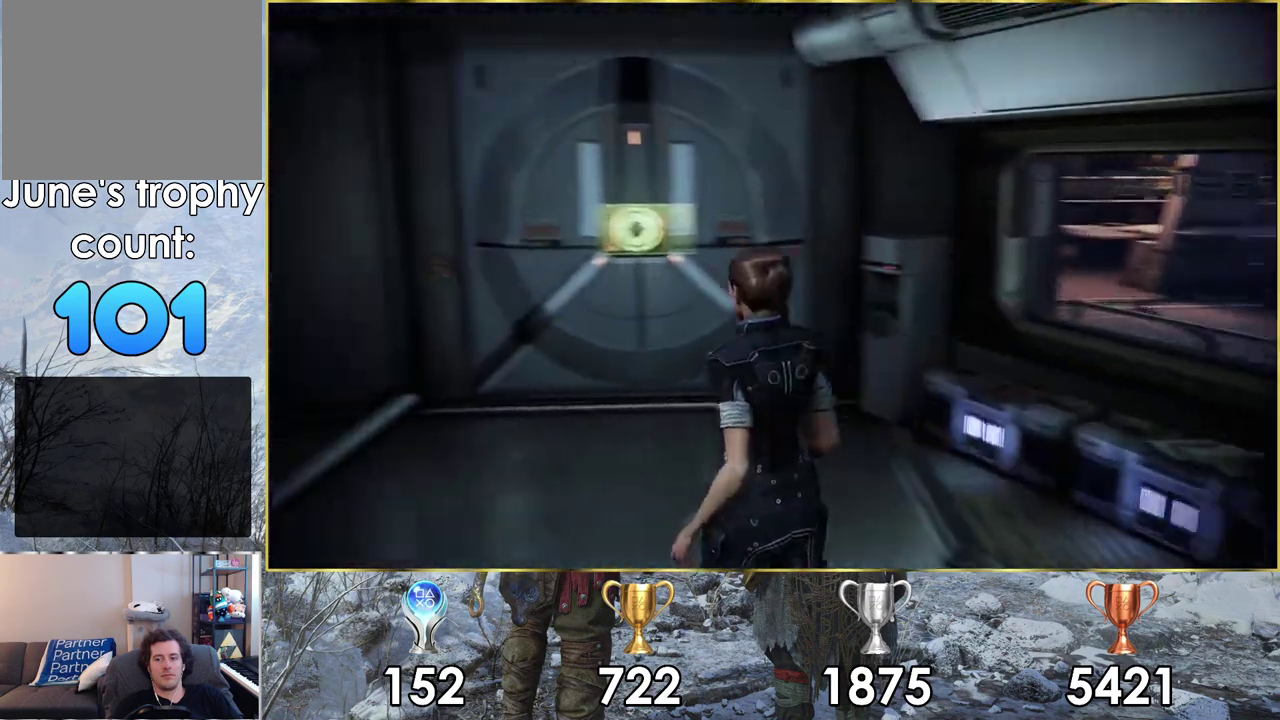
{"dt_ms": 300, "buttons": [], "left_stick": "up", "right_stick": "center", "events": [[67, "left_stick", "up"]]}
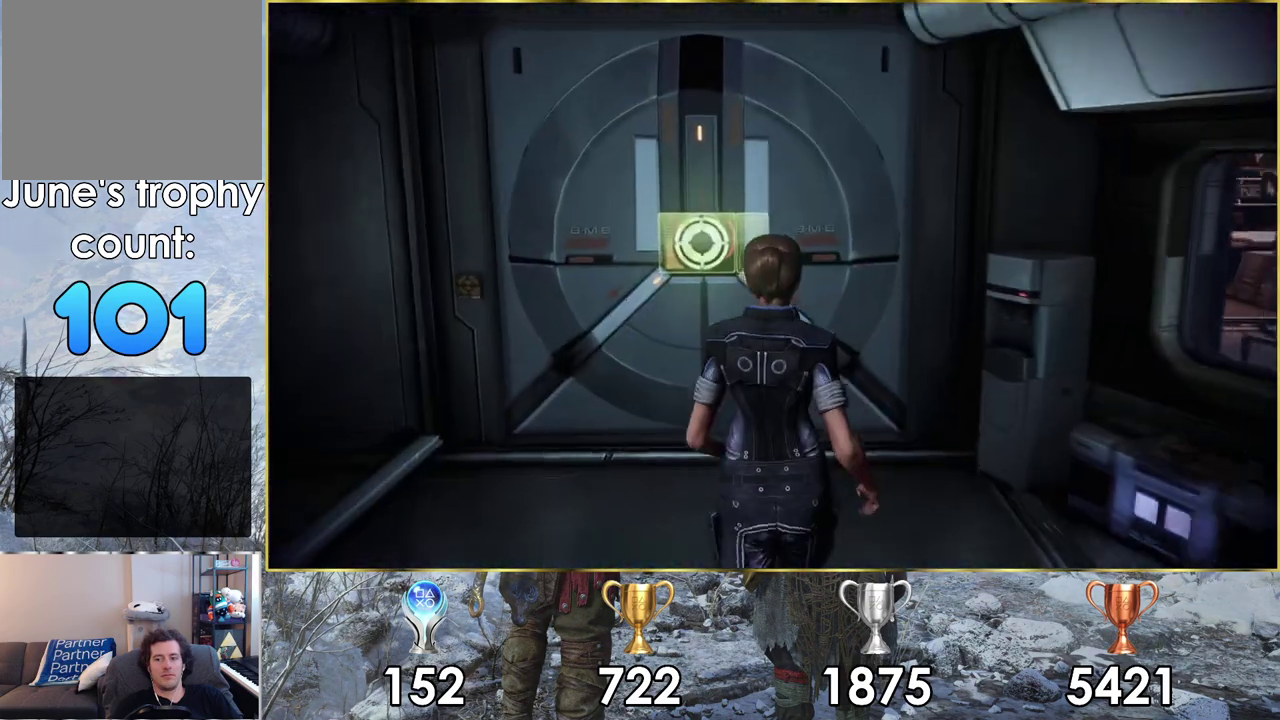
{"dt_ms": 400, "buttons": [], "left_stick": "up", "right_stick": "center", "events": [[217, "CROSS", "down"], [317, "CROSS", "up"]]}
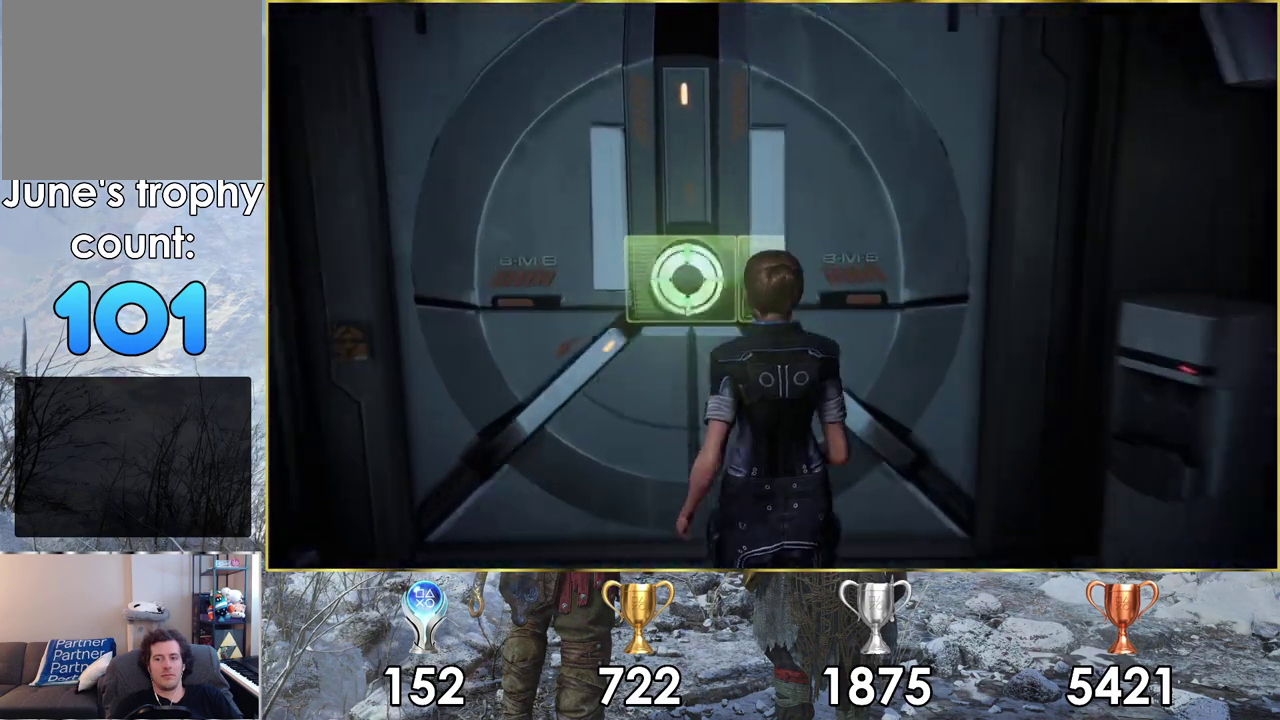
{"dt_ms": 300, "buttons": [], "left_stick": "up-left", "right_stick": "right", "events": [[17, "left_stick", "up-left"], [67, "left_stick", "center"], [250, "right_stick", "right"], [267, "left_stick", "up-left"]]}
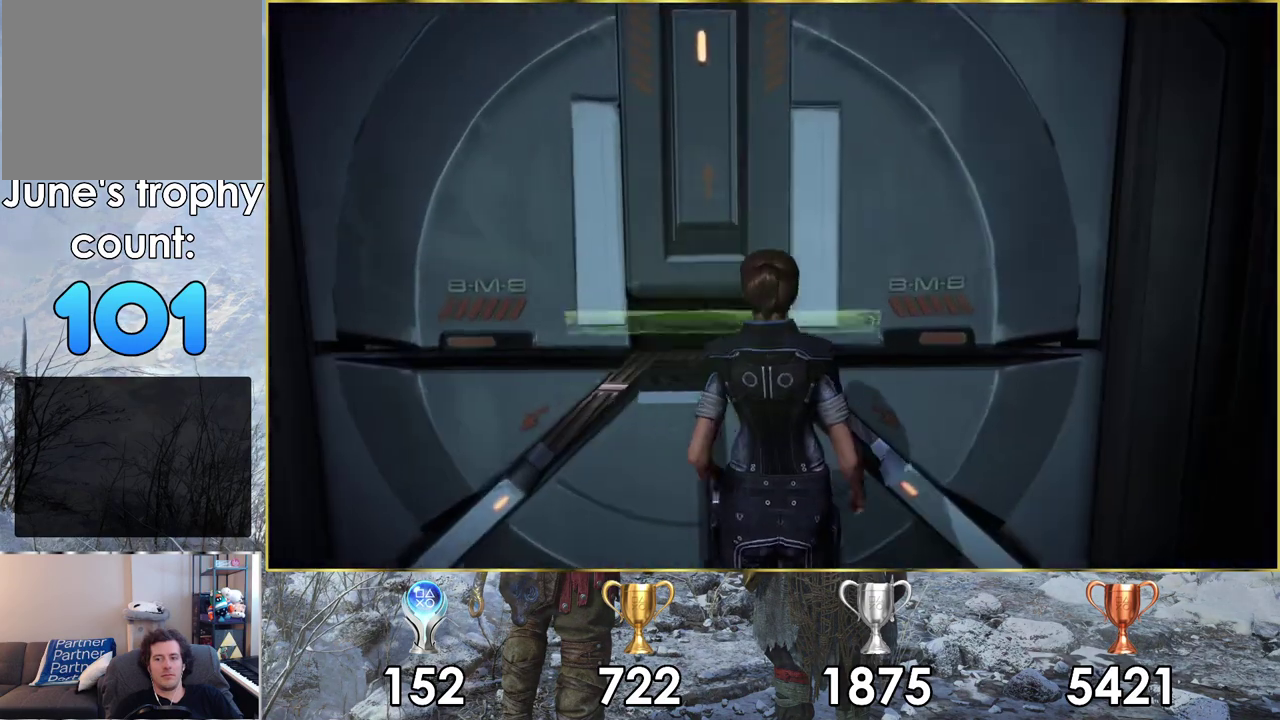
{"dt_ms": 300, "buttons": [], "left_stick": "up-left", "right_stick": "center", "events": [[183, "right_stick", "center"]]}
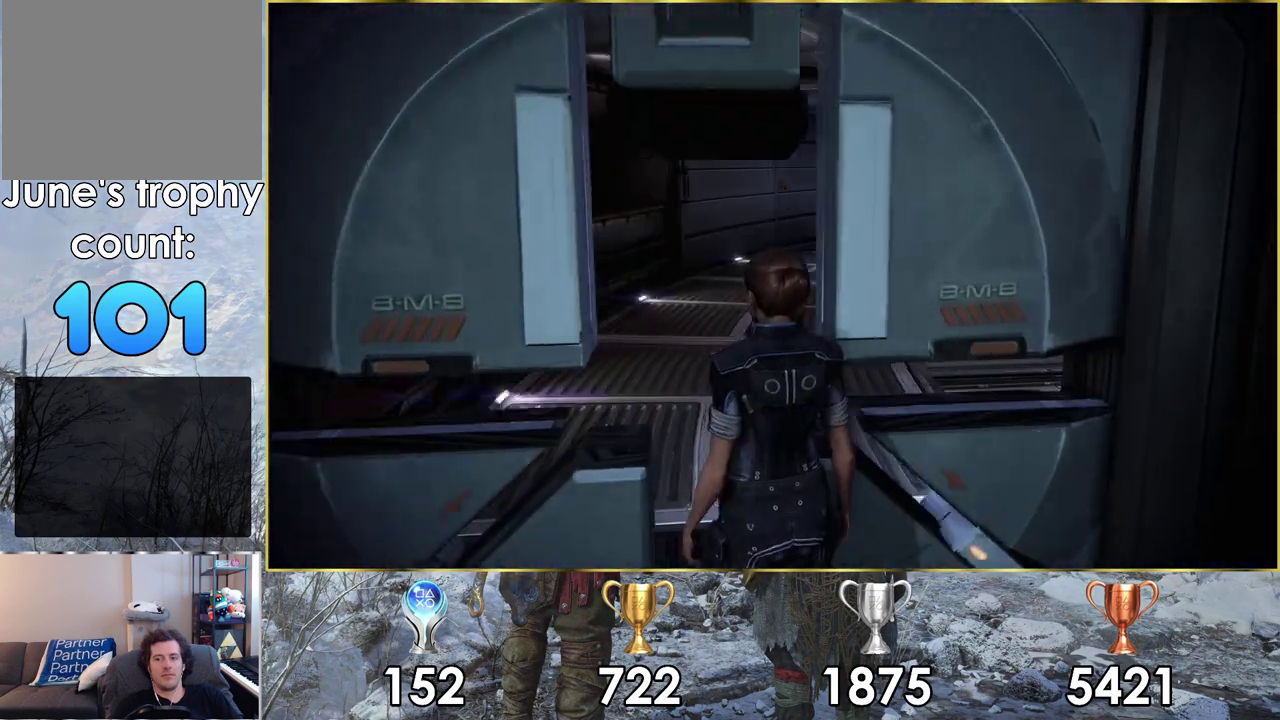
{"dt_ms": 500, "buttons": [], "left_stick": "up", "right_stick": "right", "events": [[317, "left_stick", "up"], [333, "right_stick", "right"]]}
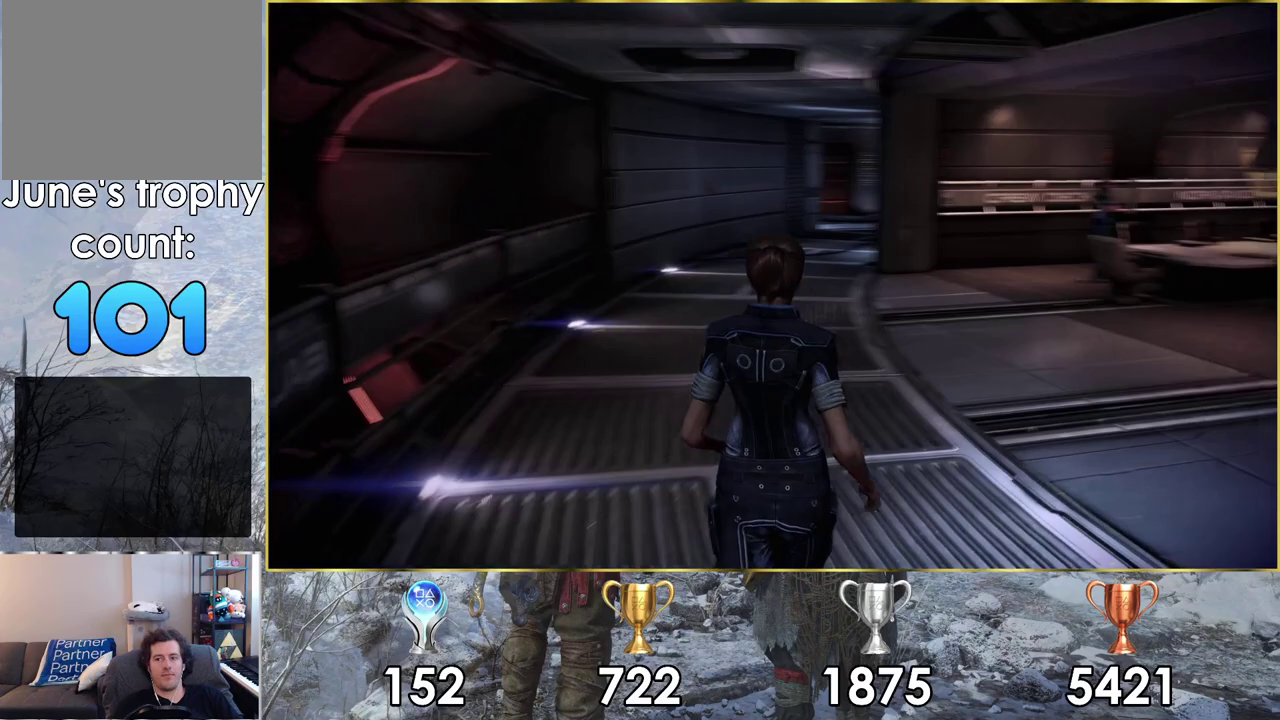
{"dt_ms": 600, "buttons": [], "left_stick": "up-left", "right_stick": "right", "events": [[117, "right_stick", "center"], [417, "right_stick", "right"], [550, "left_stick", "up-left"]]}
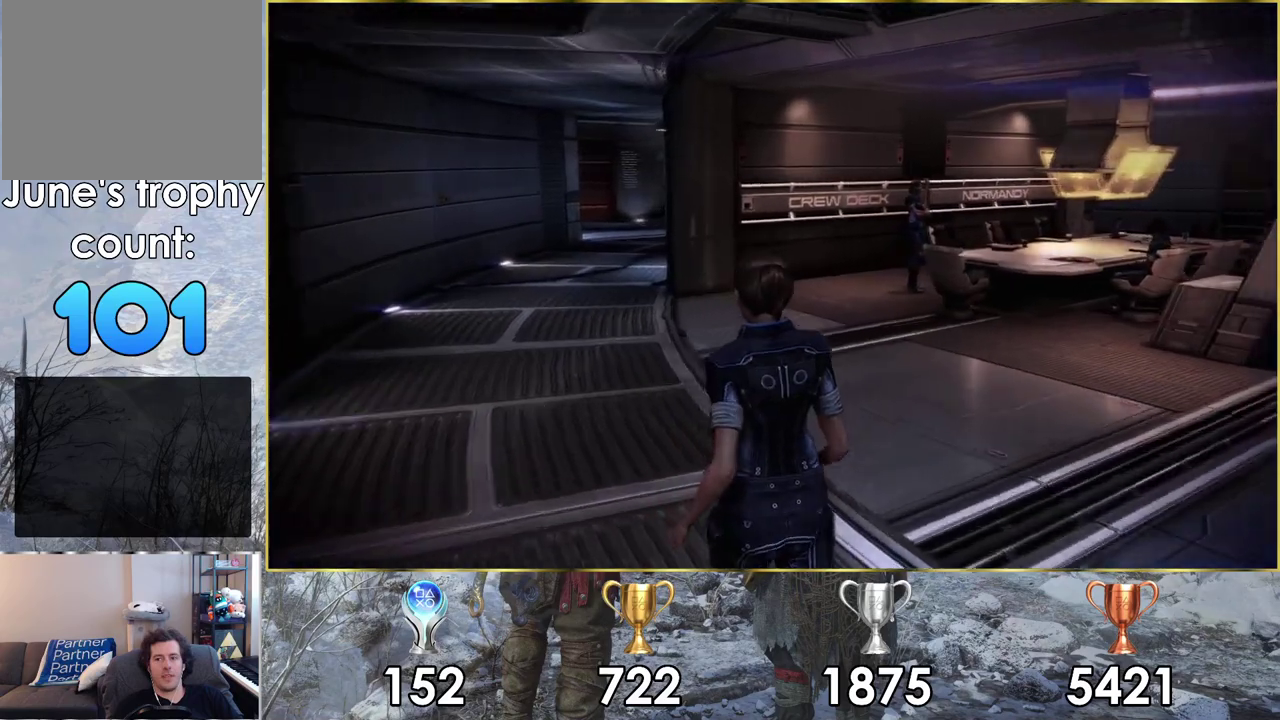
{"dt_ms": 600, "buttons": [], "left_stick": "left", "right_stick": "center", "events": [[217, "left_stick", "down-right"], [300, "left_stick", "up-left"], [483, "left_stick", "left"], [600, "right_stick", "center"]]}
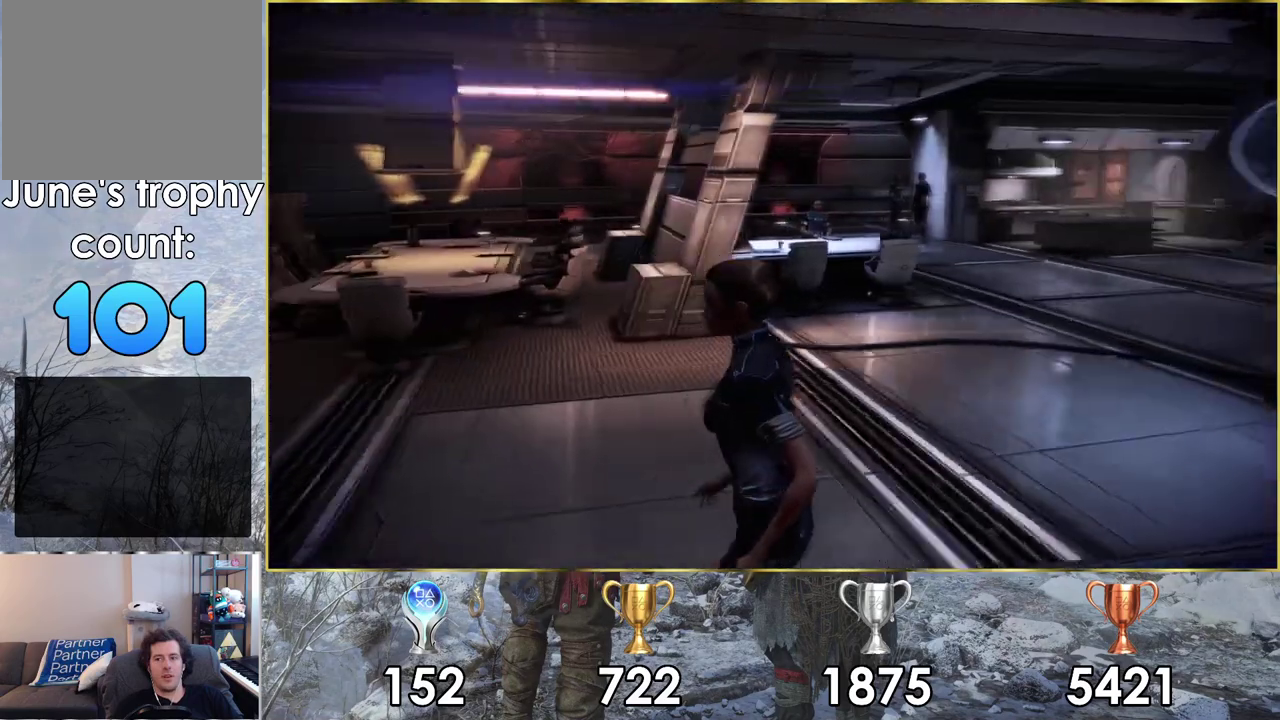
{"dt_ms": 300, "buttons": [], "left_stick": "left", "right_stick": "center", "events": []}